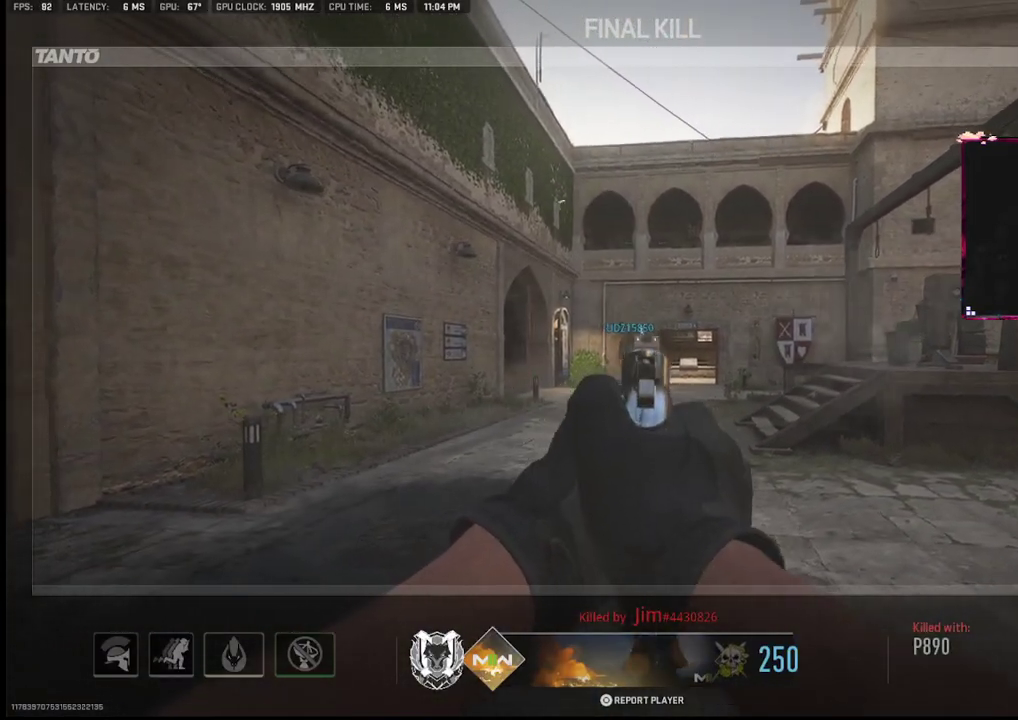
Gameplay with a controller (PlayStation layout); each line is a JSON object with the inputs held at the frame after it. "events" lists button and stick changes between this image and that frame as [ms after this image, input, new state], when the widget could be followed in between. Not read: TOUCHPAD.
{"buttons": [], "left_stick": "center", "right_stick": "center"}
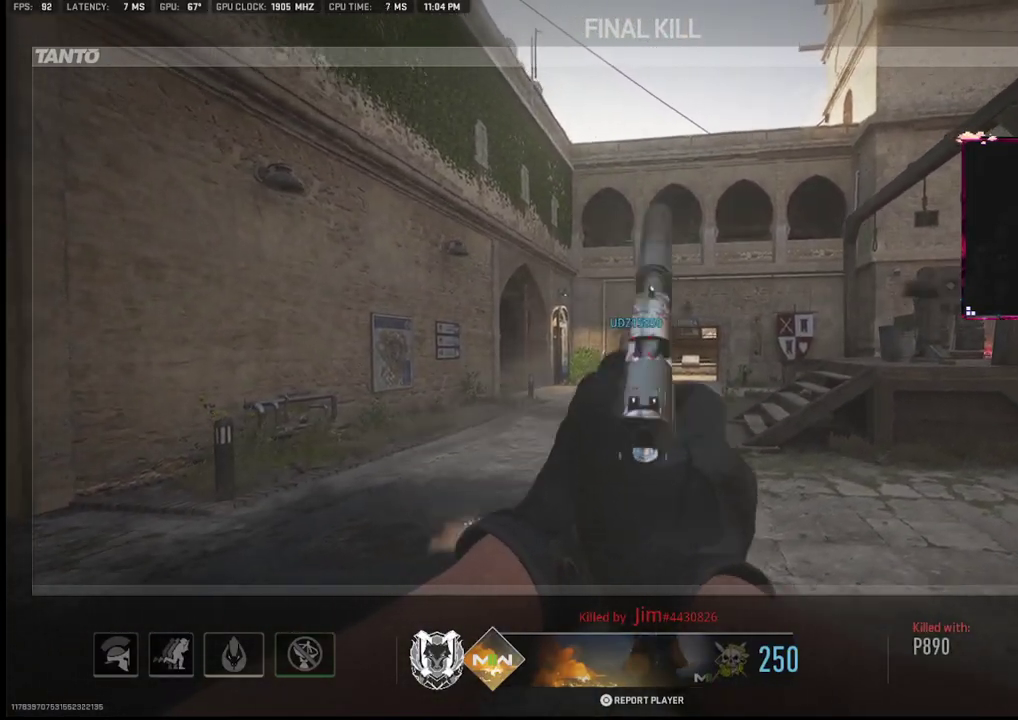
{"buttons": [], "left_stick": "center", "right_stick": "center", "events": []}
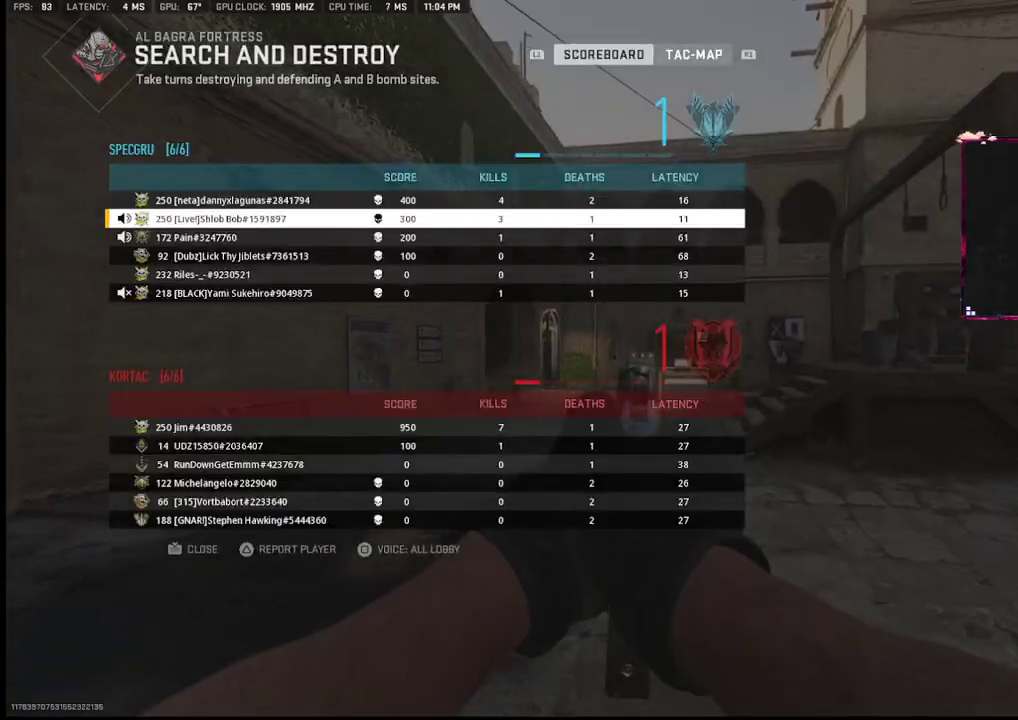
{"buttons": [], "left_stick": "center", "right_stick": "center", "events": [[333, "SQUARE", "down"], [383, "SQUARE", "up"]]}
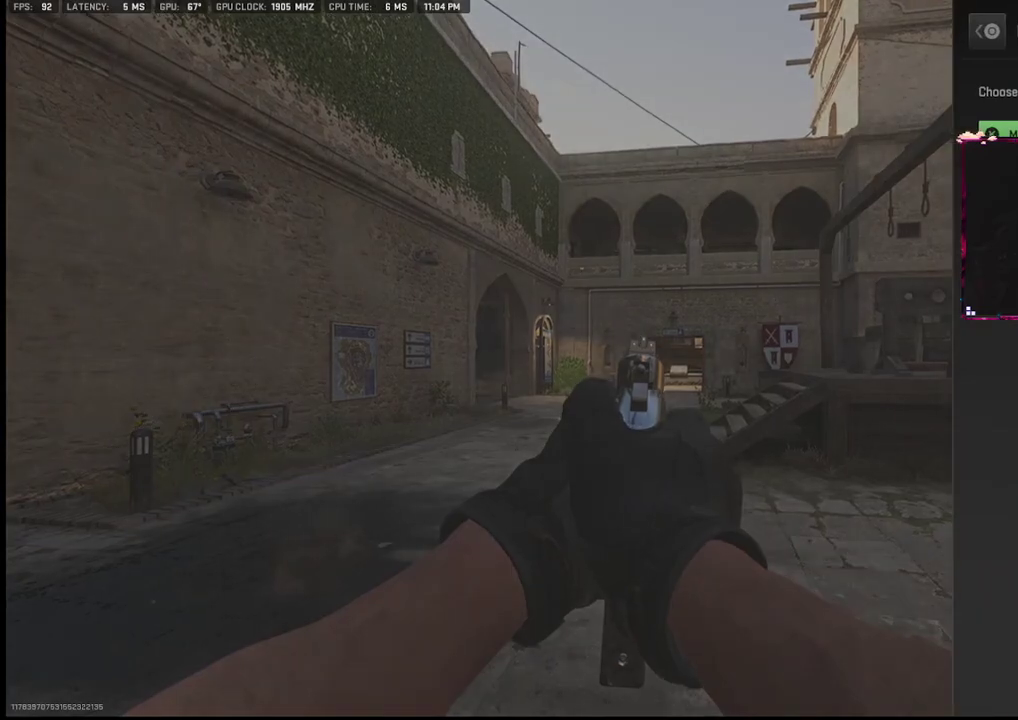
{"buttons": [], "left_stick": "center", "right_stick": "center", "events": []}
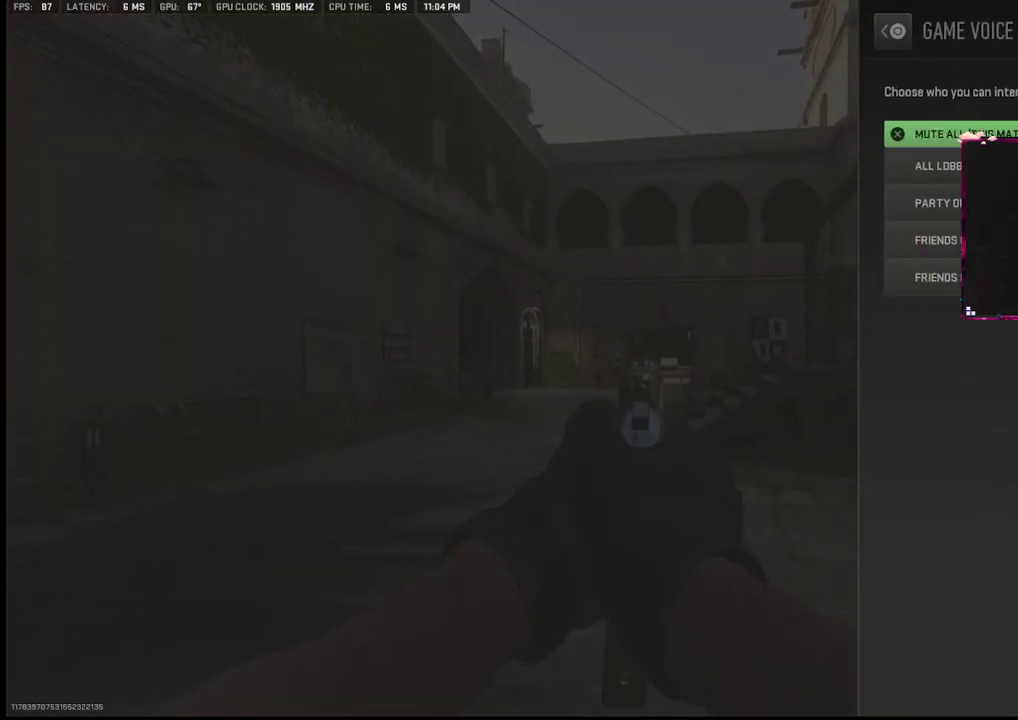
{"buttons": [], "left_stick": "center", "right_stick": "center", "events": [[133, "CIRCLE", "down"], [250, "CIRCLE", "up"]]}
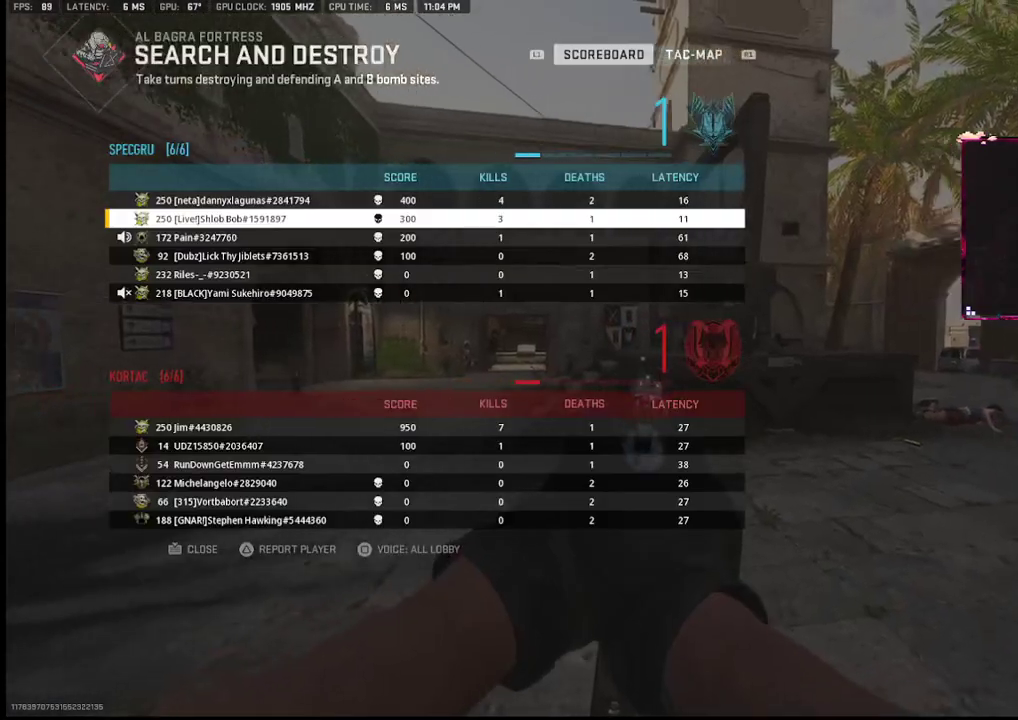
{"buttons": [], "left_stick": "center", "right_stick": "center", "events": []}
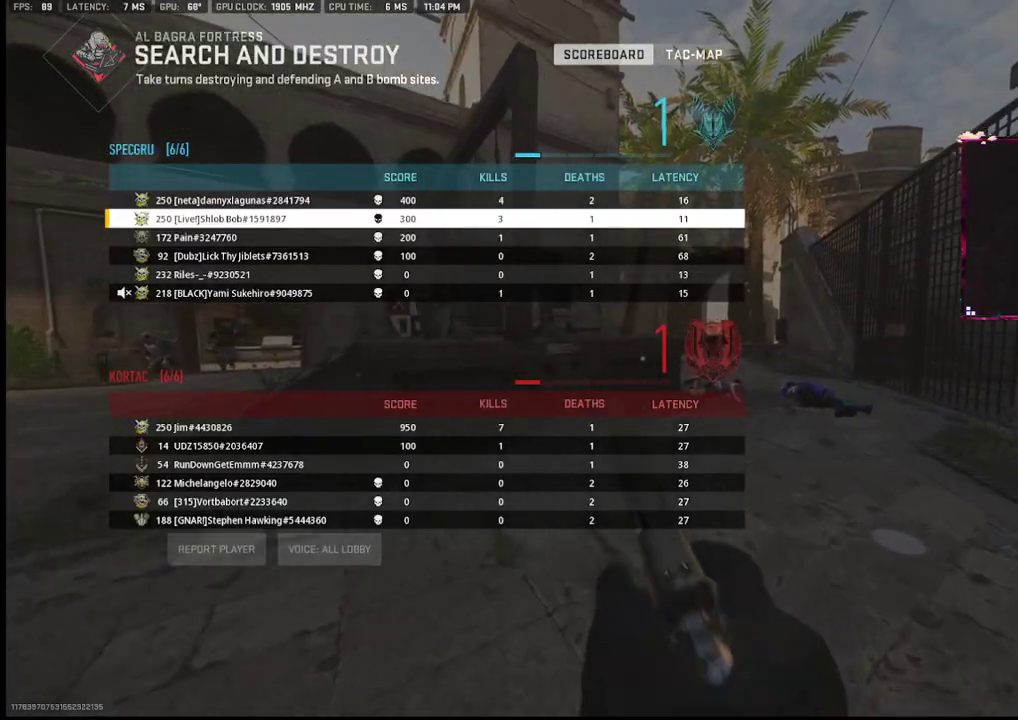
{"buttons": [], "left_stick": "center", "right_stick": "center", "events": []}
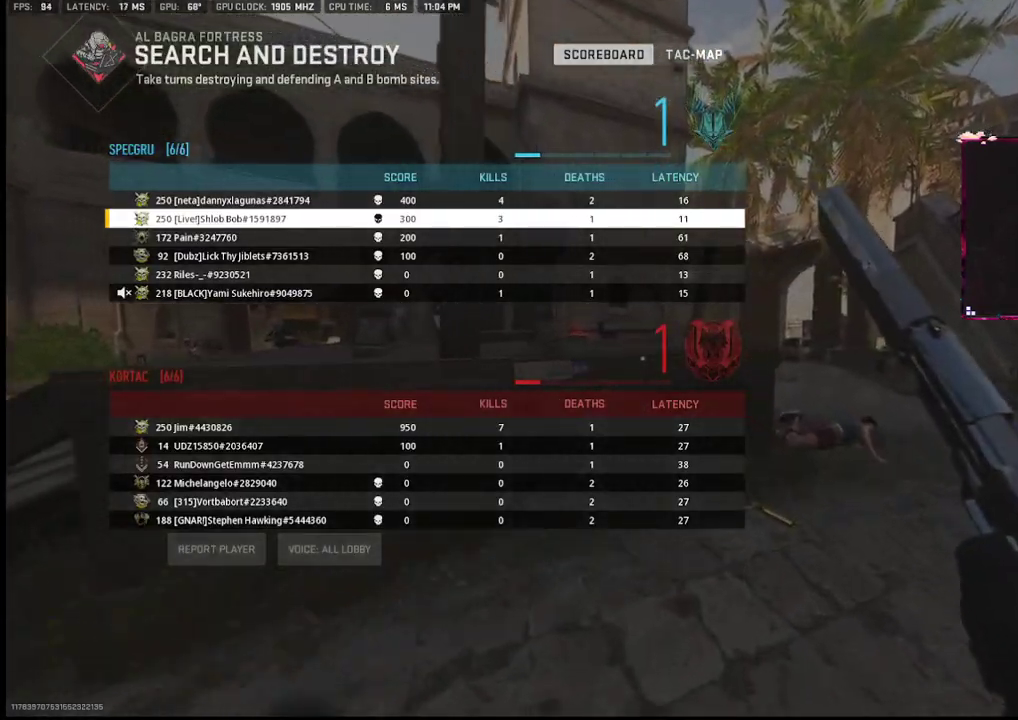
{"buttons": [], "left_stick": "center", "right_stick": "center", "events": []}
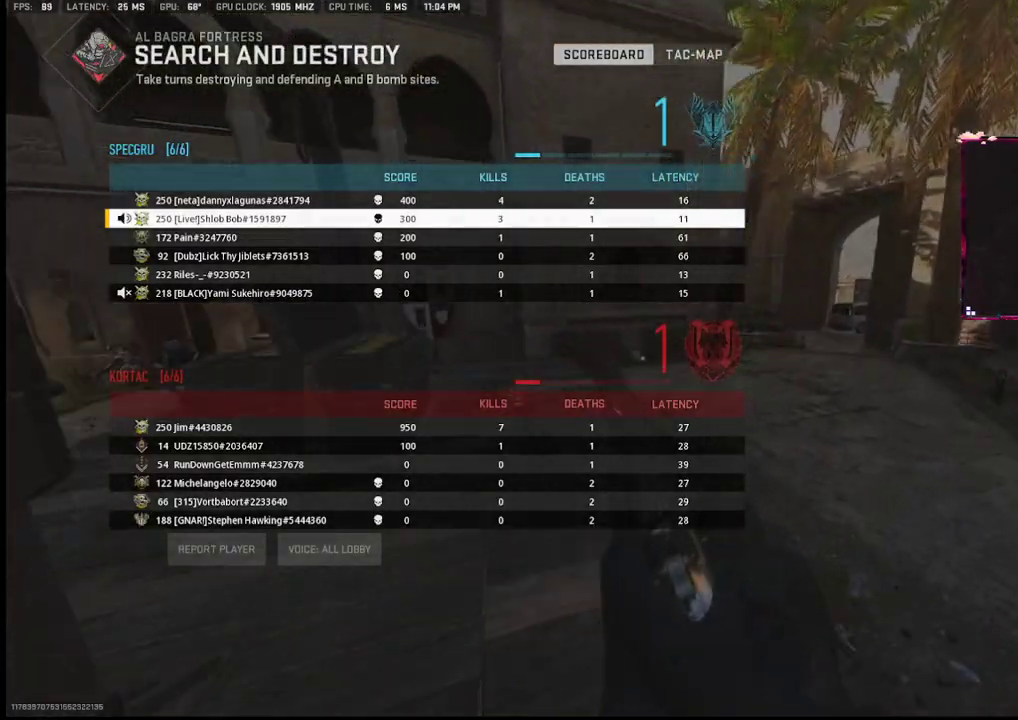
{"buttons": [], "left_stick": "center", "right_stick": "center", "events": []}
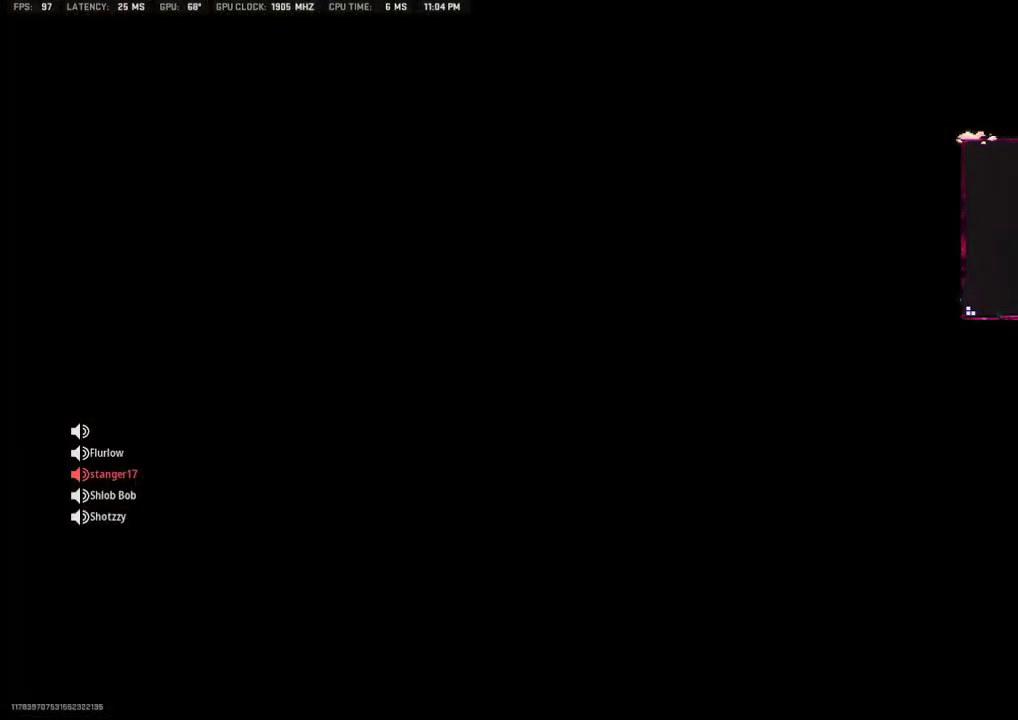
{"buttons": [], "left_stick": "center", "right_stick": "center", "events": []}
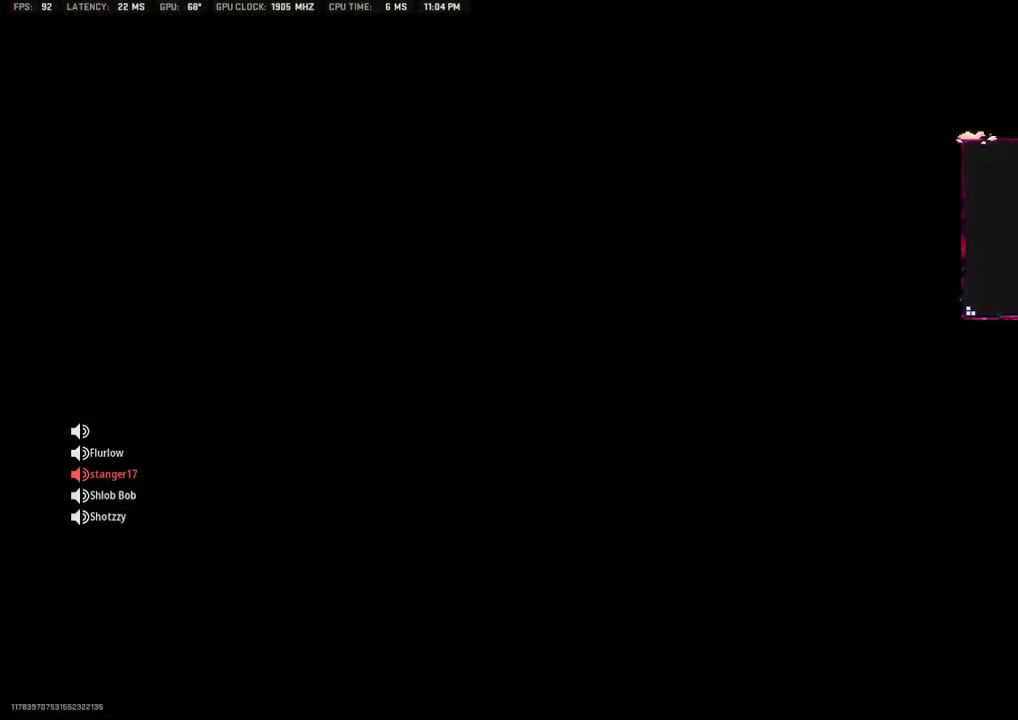
{"buttons": [], "left_stick": "center", "right_stick": "center", "events": []}
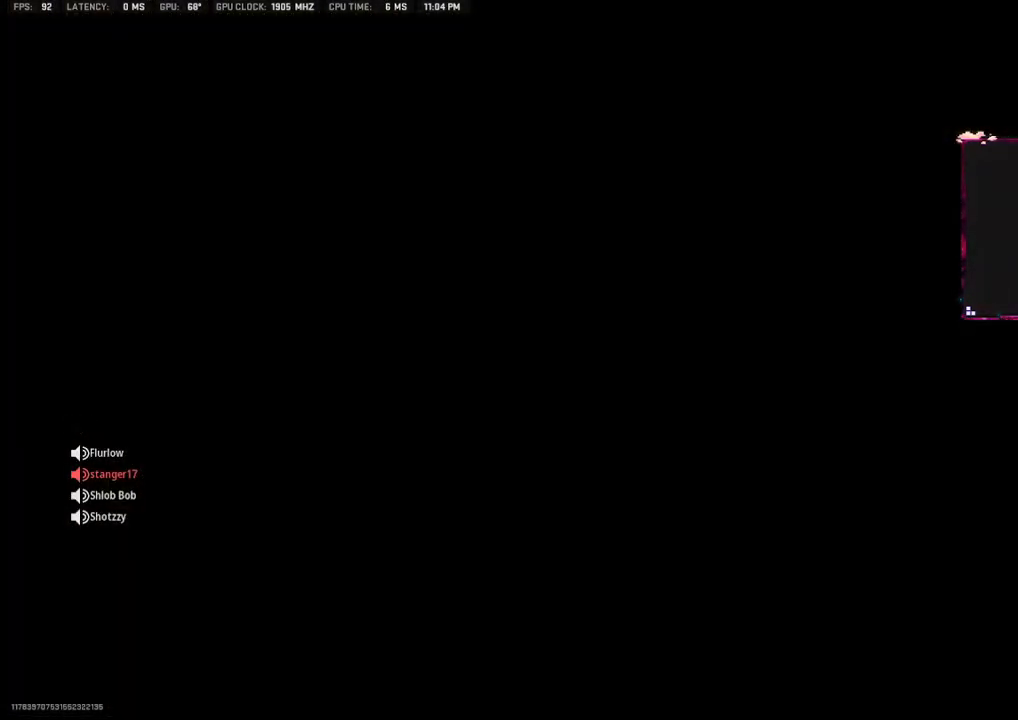
{"buttons": [], "left_stick": "center", "right_stick": "center", "events": []}
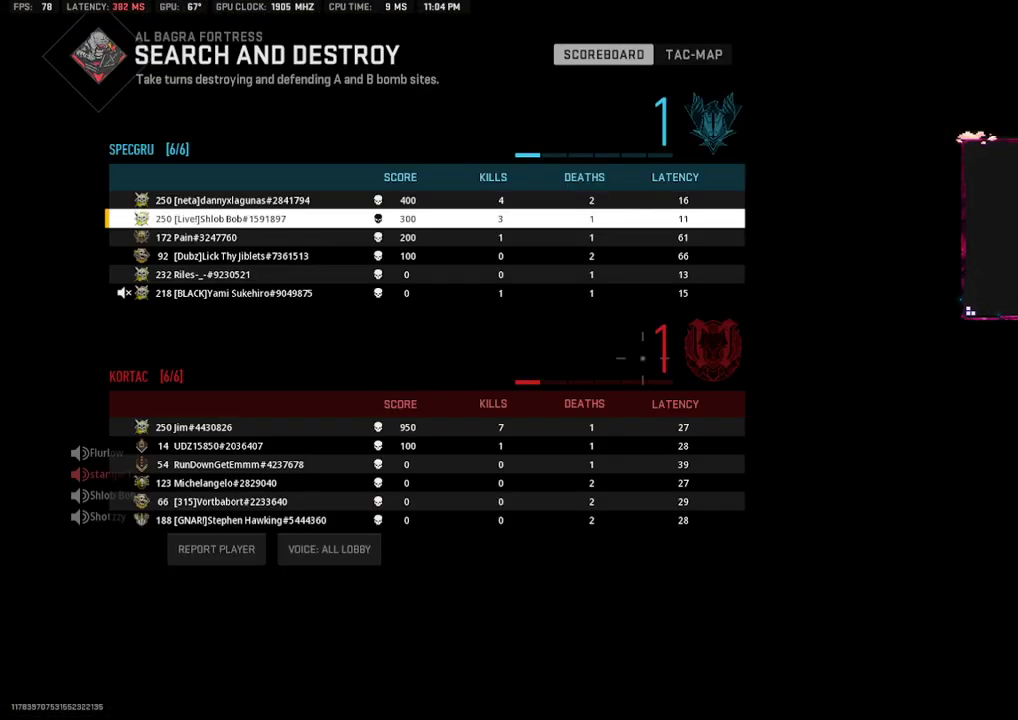
{"buttons": ["SQUARE"], "left_stick": "center", "right_stick": "center", "events": [[500, "SQUARE", "down"]]}
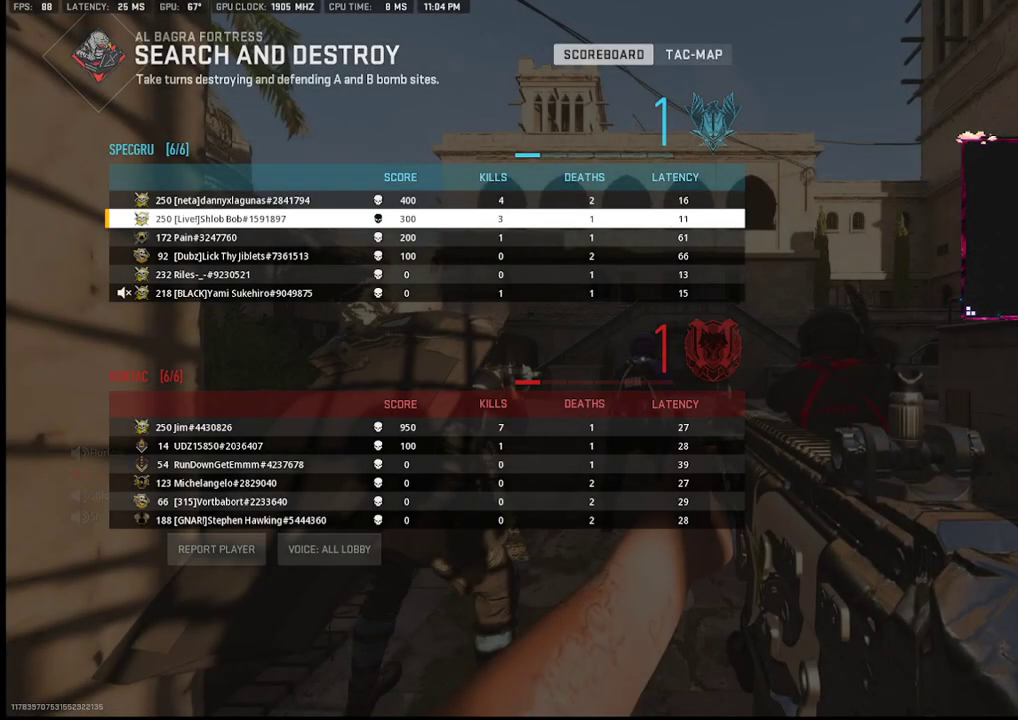
{"buttons": [], "left_stick": "center", "right_stick": "center", "events": [[133, "SQUARE", "up"]]}
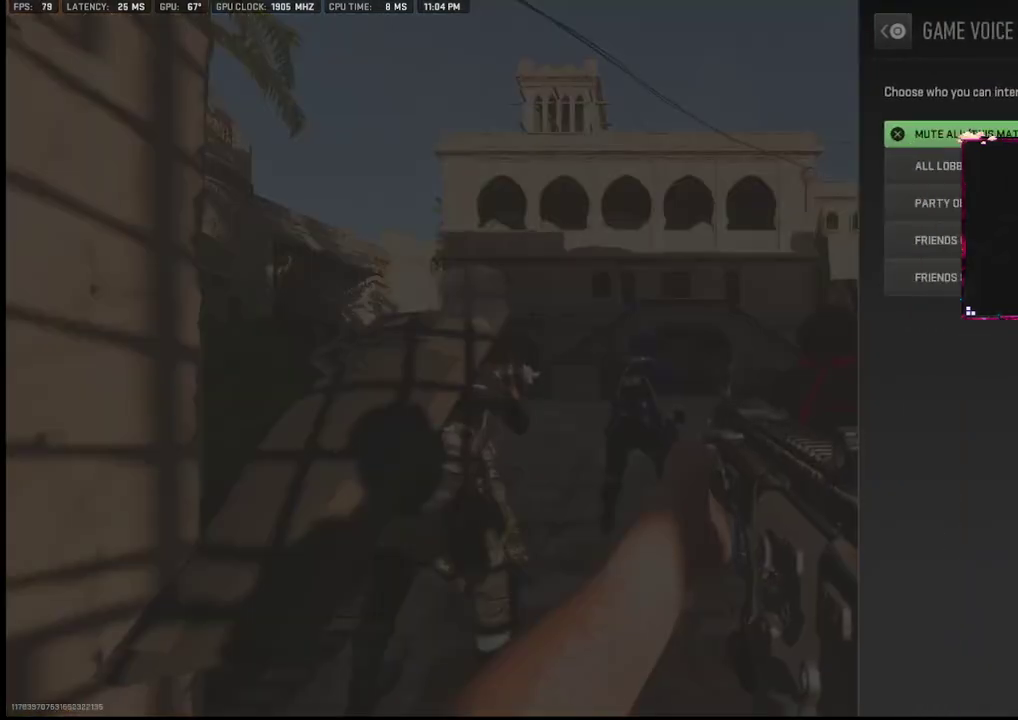
{"buttons": [], "left_stick": "center", "right_stick": "center", "events": []}
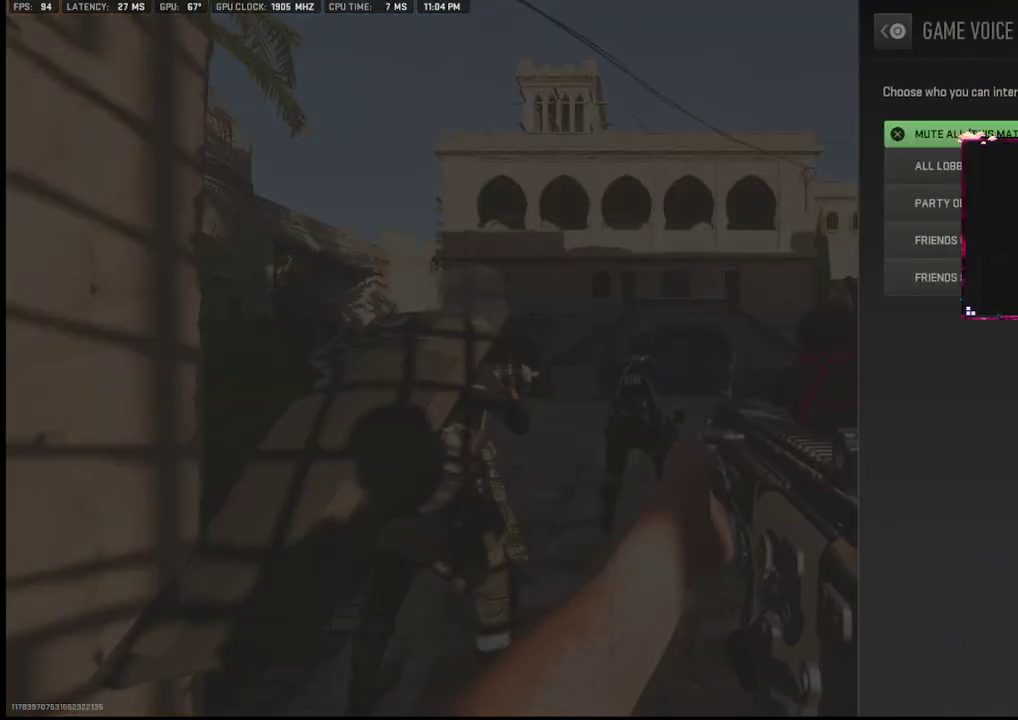
{"buttons": [], "left_stick": "center", "right_stick": "center", "events": [[183, "CIRCLE", "down"], [317, "CIRCLE", "up"]]}
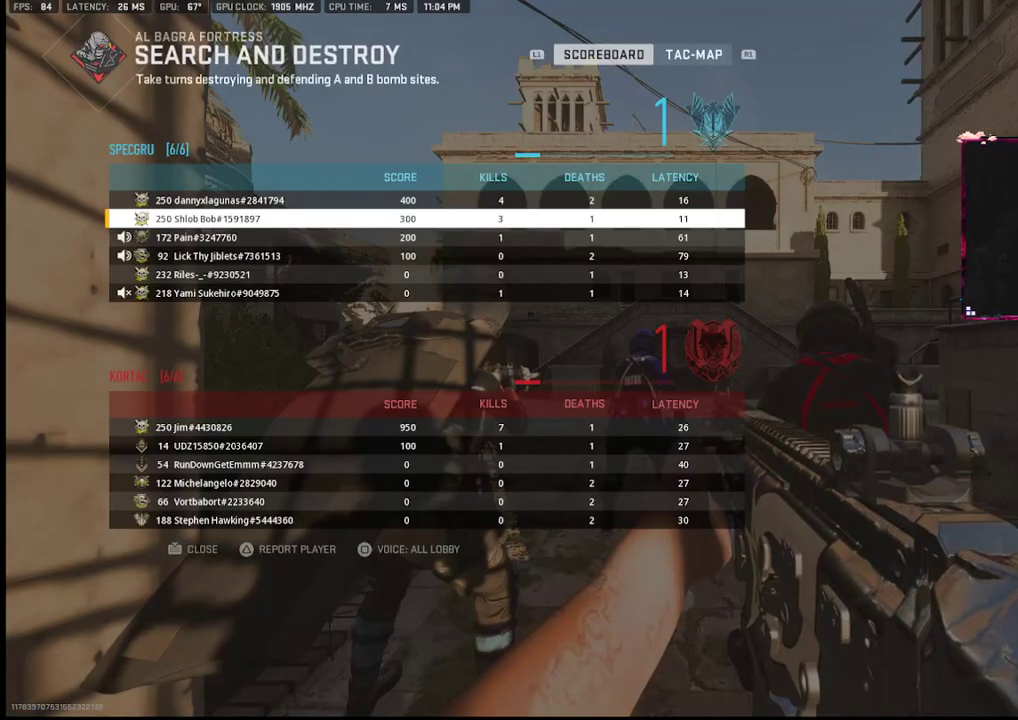
{"buttons": [], "left_stick": "center", "right_stick": "center", "events": []}
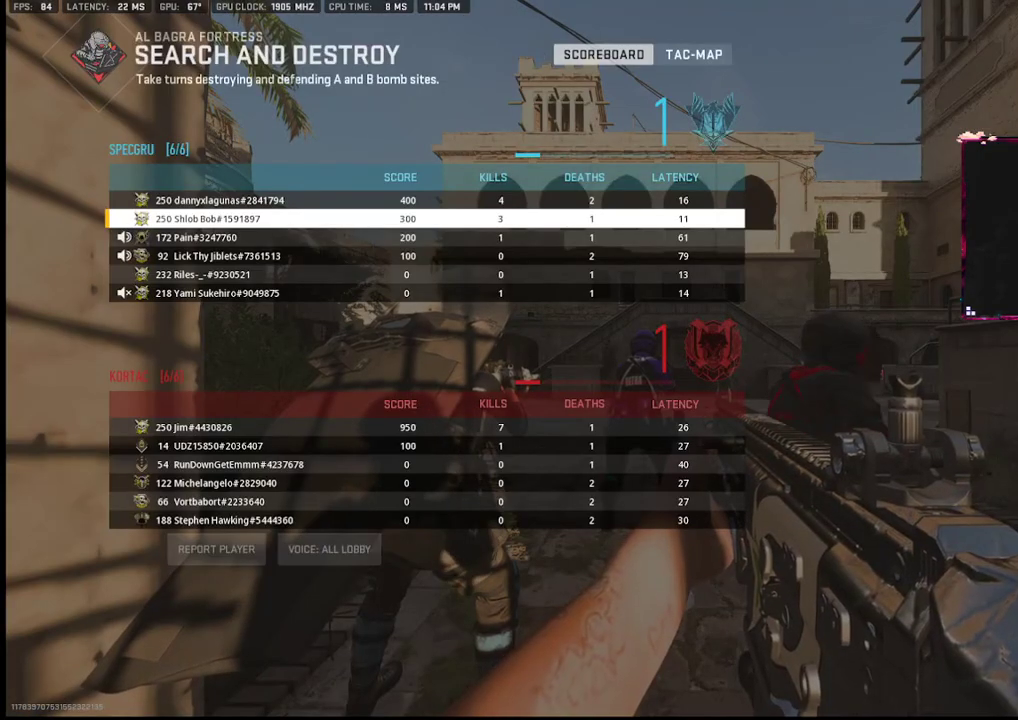
{"buttons": [], "left_stick": "center", "right_stick": "center", "events": []}
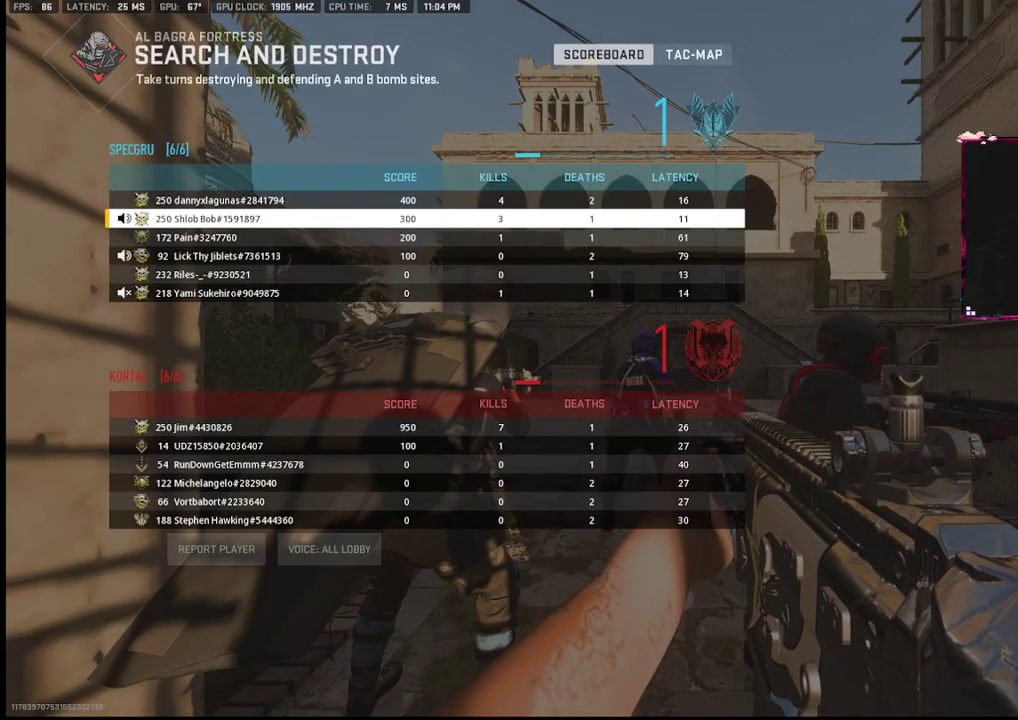
{"buttons": [], "left_stick": "up", "right_stick": "center", "events": [[333, "left_stick", "up"]]}
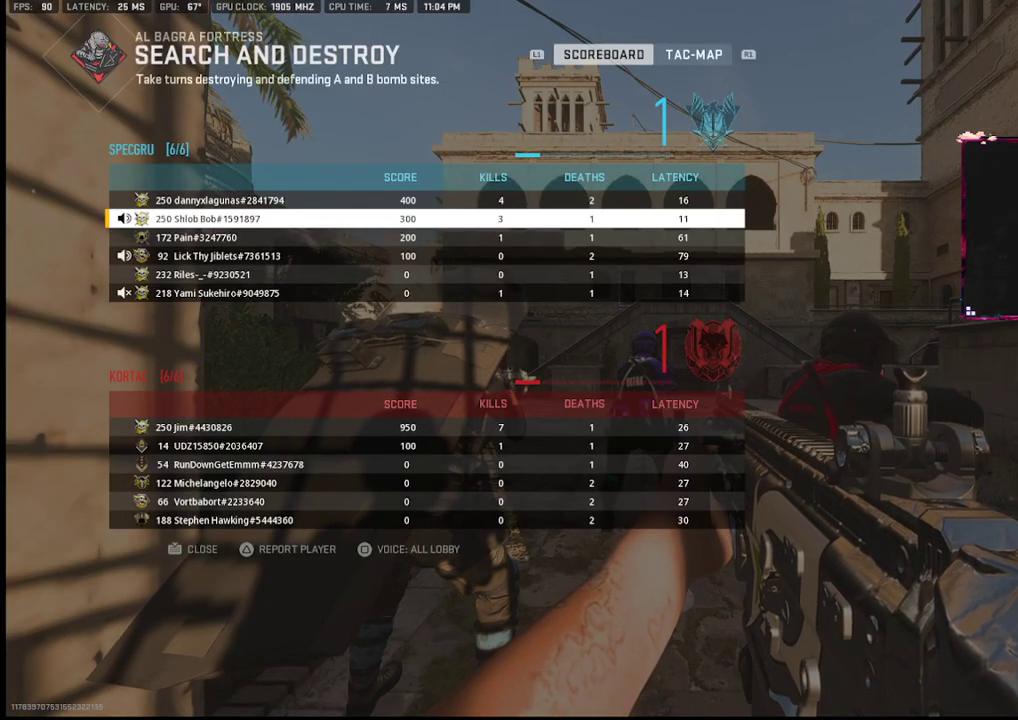
{"buttons": [], "left_stick": "up-left", "right_stick": "center", "events": [[483, "left_stick", "up-left"]]}
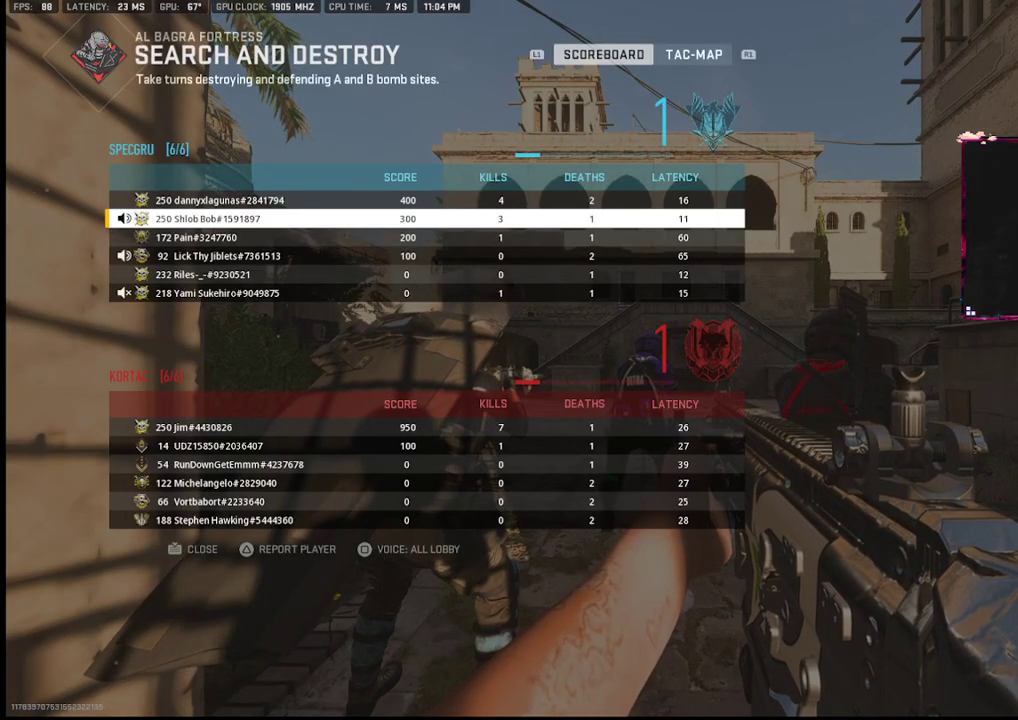
{"buttons": [], "left_stick": "center", "right_stick": "center", "events": [[283, "left_stick", "center"]]}
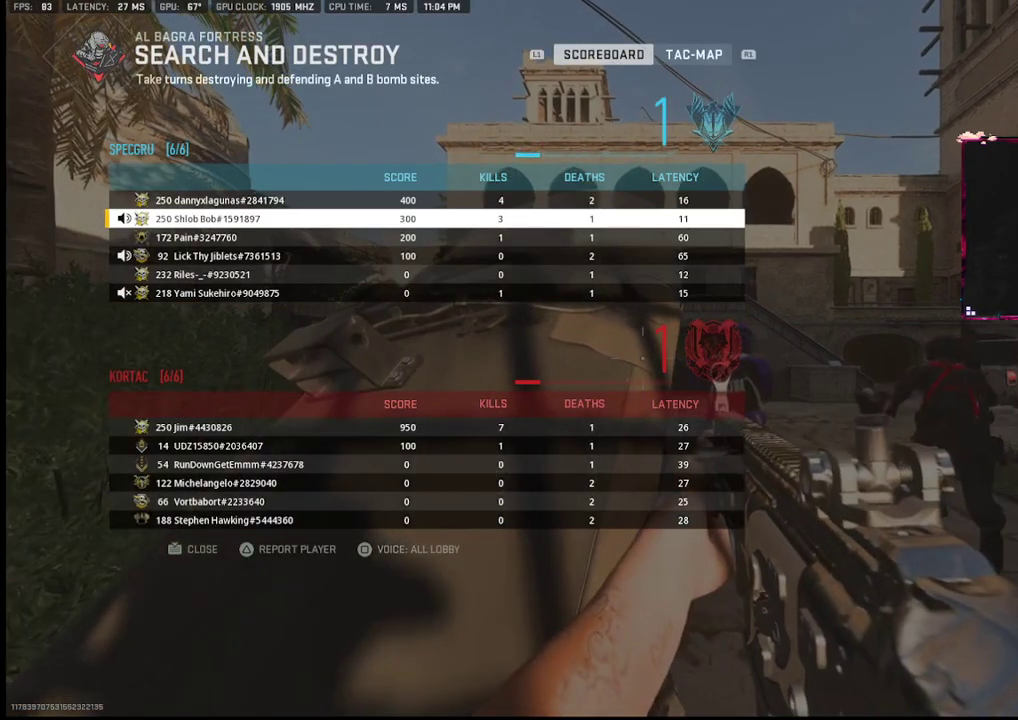
{"buttons": ["CIRCLE"], "left_stick": "up", "right_stick": "center", "events": [[117, "left_stick", "up"], [150, "TRIANGLE", "down"], [233, "TRIANGLE", "up"], [467, "CIRCLE", "down"]]}
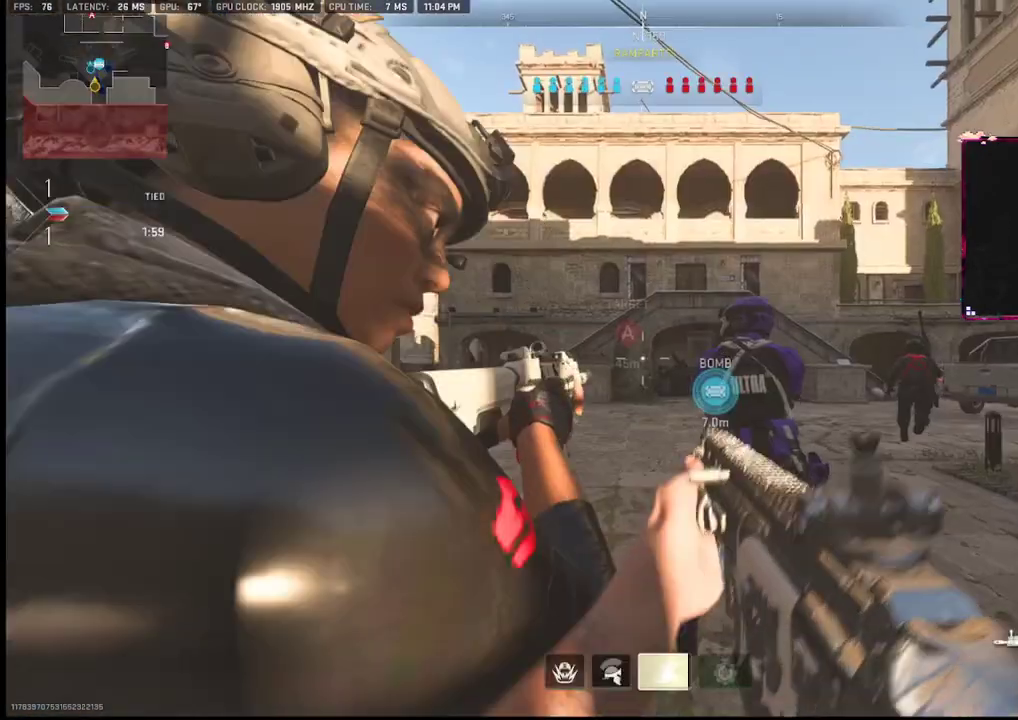
{"buttons": [], "left_stick": "up", "right_stick": "down-left", "events": [[50, "CIRCLE", "up"], [67, "right_stick", "left"], [283, "right_stick", "center"], [333, "TRIANGLE", "down"], [417, "TRIANGLE", "up"], [483, "right_stick", "down-left"]]}
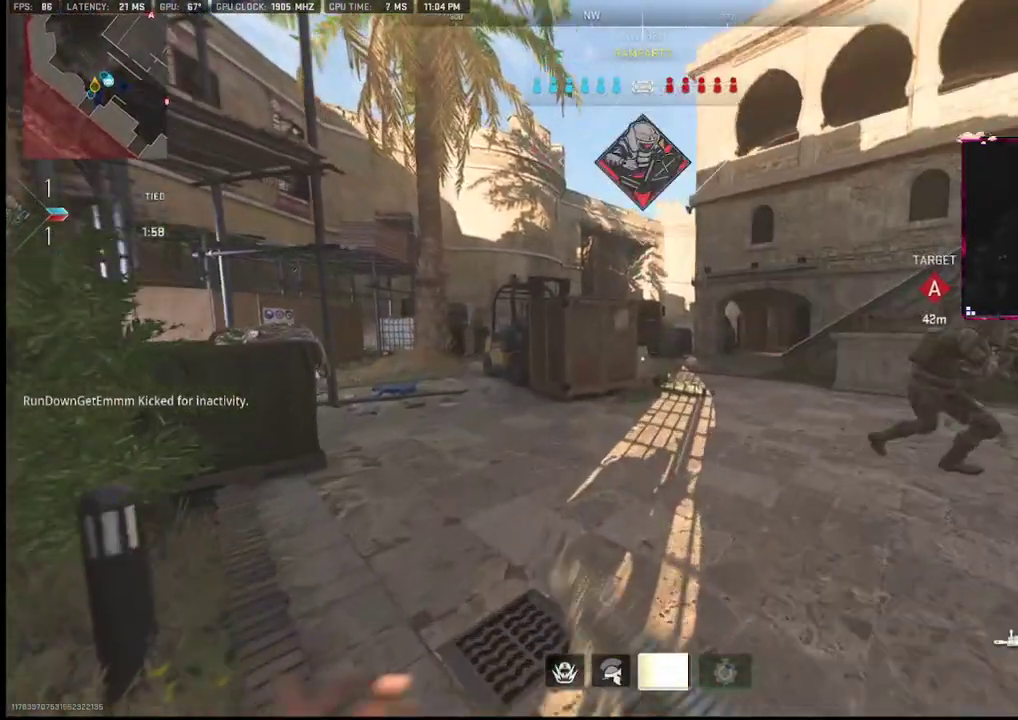
{"buttons": [], "left_stick": "up", "right_stick": "center", "events": [[100, "right_stick", "center"], [250, "right_stick", "right"], [450, "right_stick", "center"]]}
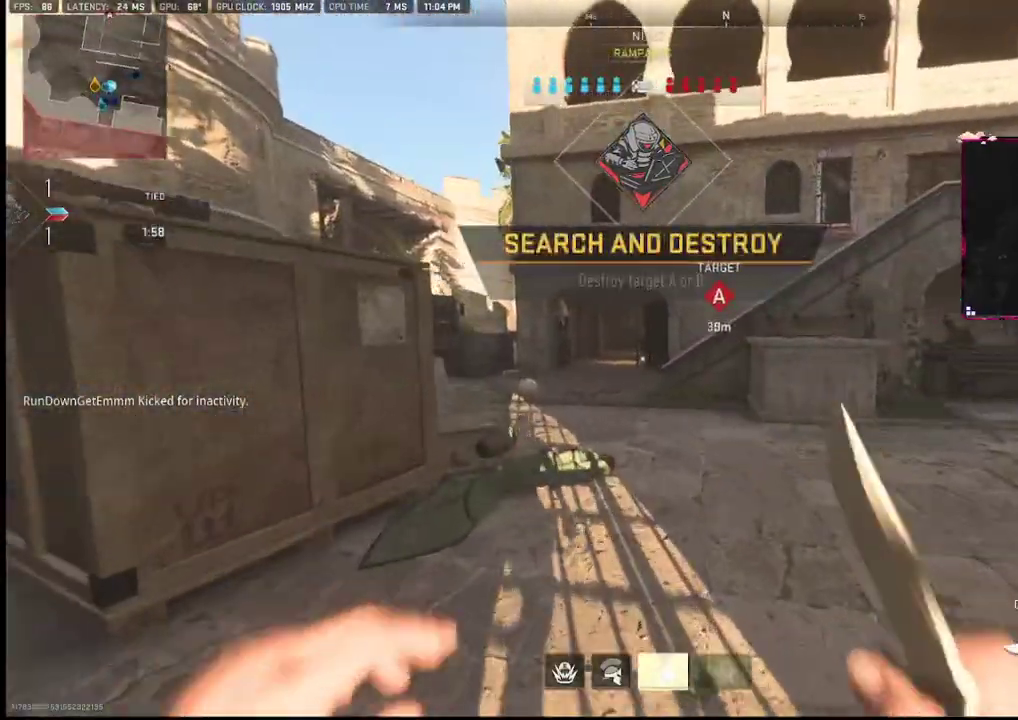
{"buttons": [], "left_stick": "up", "right_stick": "left", "events": [[133, "right_stick", "left"]]}
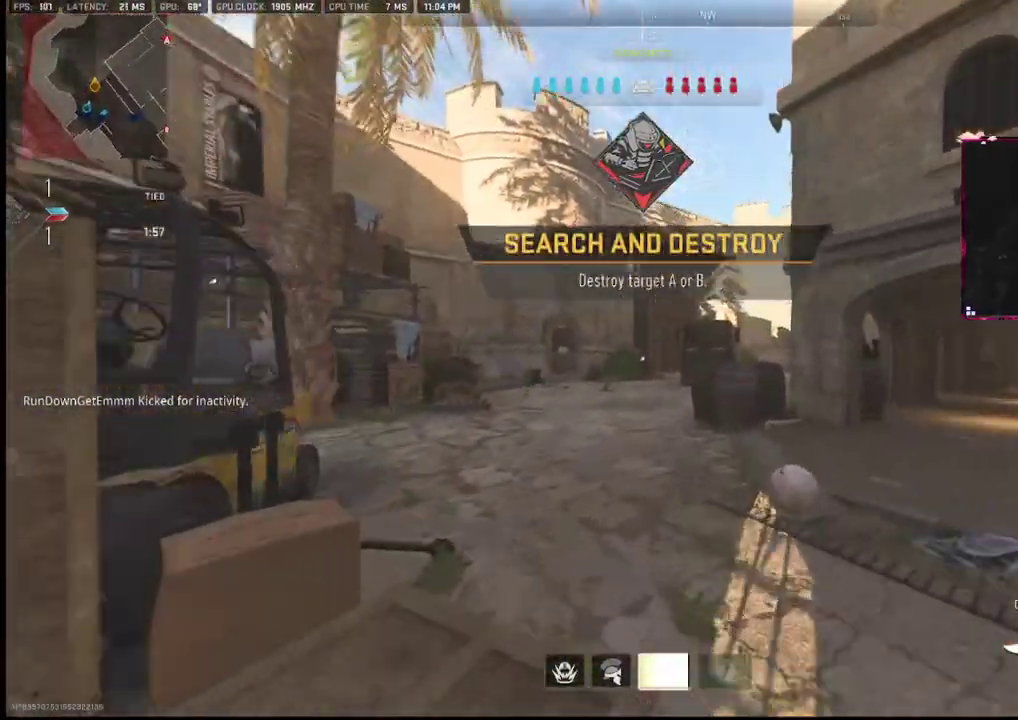
{"buttons": [], "left_stick": "up", "right_stick": "center", "events": [[67, "right_stick", "center"]]}
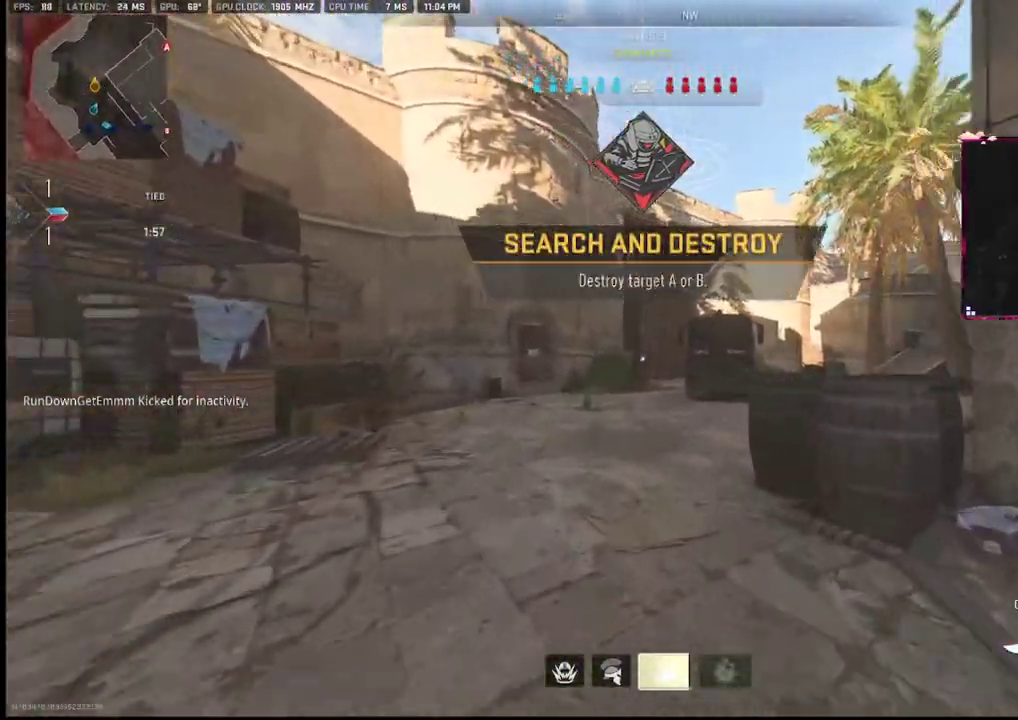
{"buttons": [], "left_stick": "up", "right_stick": "center", "events": []}